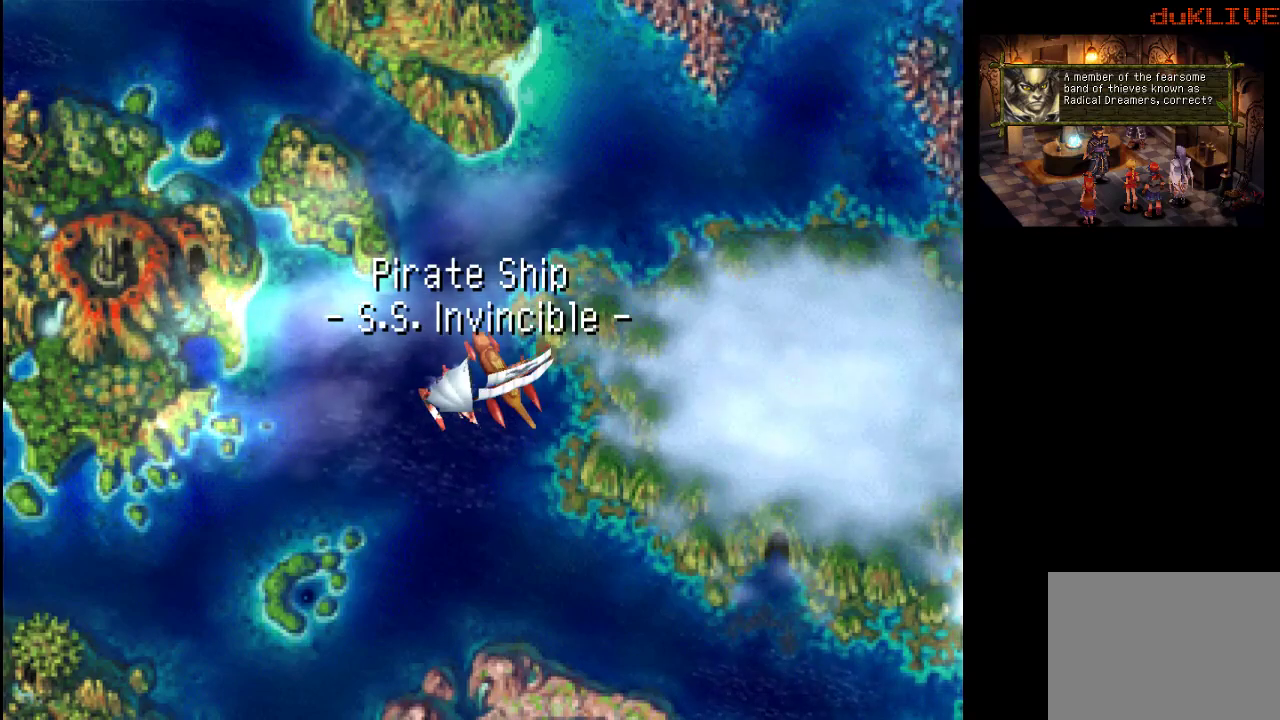
Gameplay with a controller (PlayStation layout); each line is a JSON object with the inputs held at the frame after it. "events" lists button and stick changes between this image and that frame as [ms after this image, input, new state], when the widget could be followed in between. Not read: L3 R3.
{"buttons": [], "left_stick": "down-left", "right_stick": "center", "events": [[367, "left_stick", "down-left"]]}
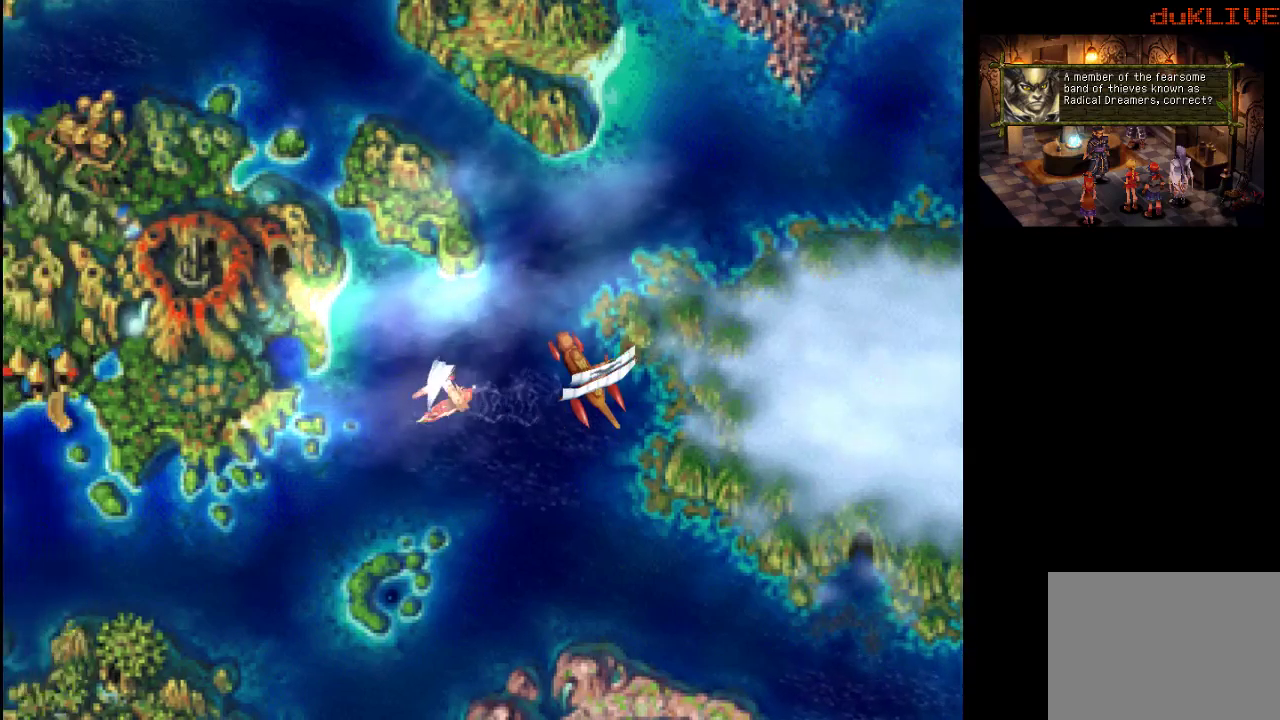
{"buttons": [], "left_stick": "down-left", "right_stick": "center", "events": []}
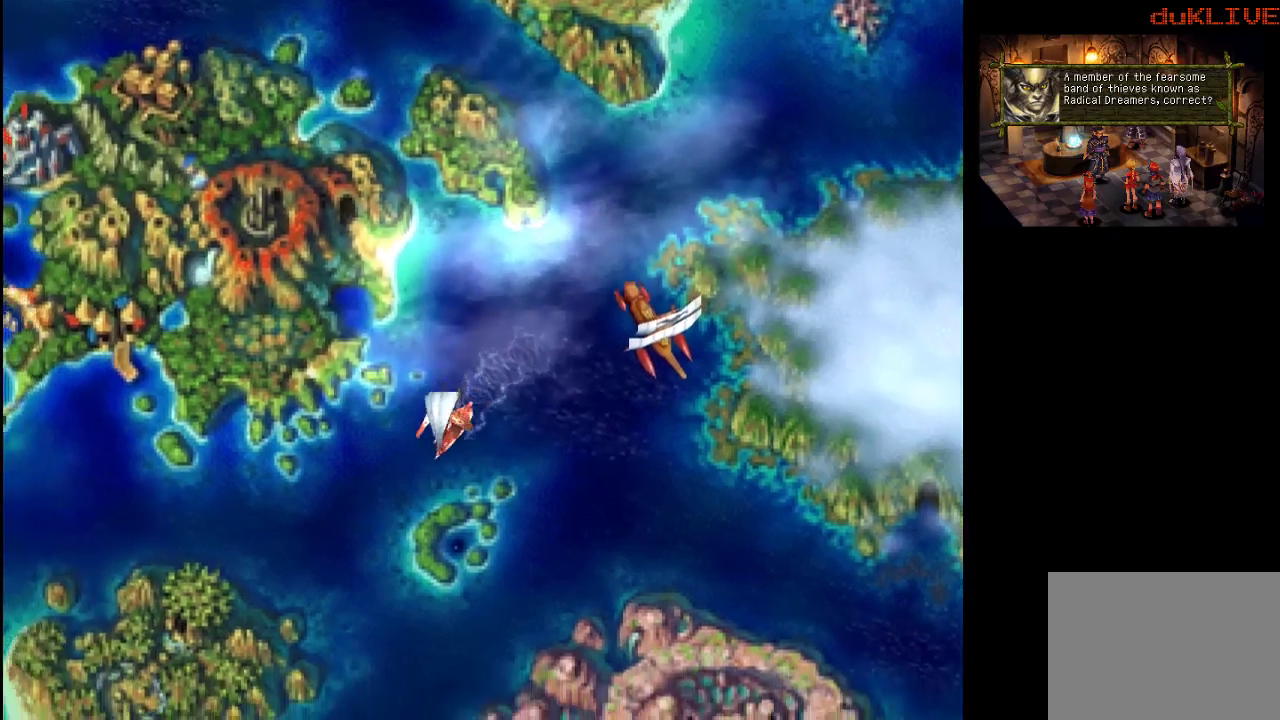
{"buttons": [], "left_stick": "down-left", "right_stick": "center", "events": []}
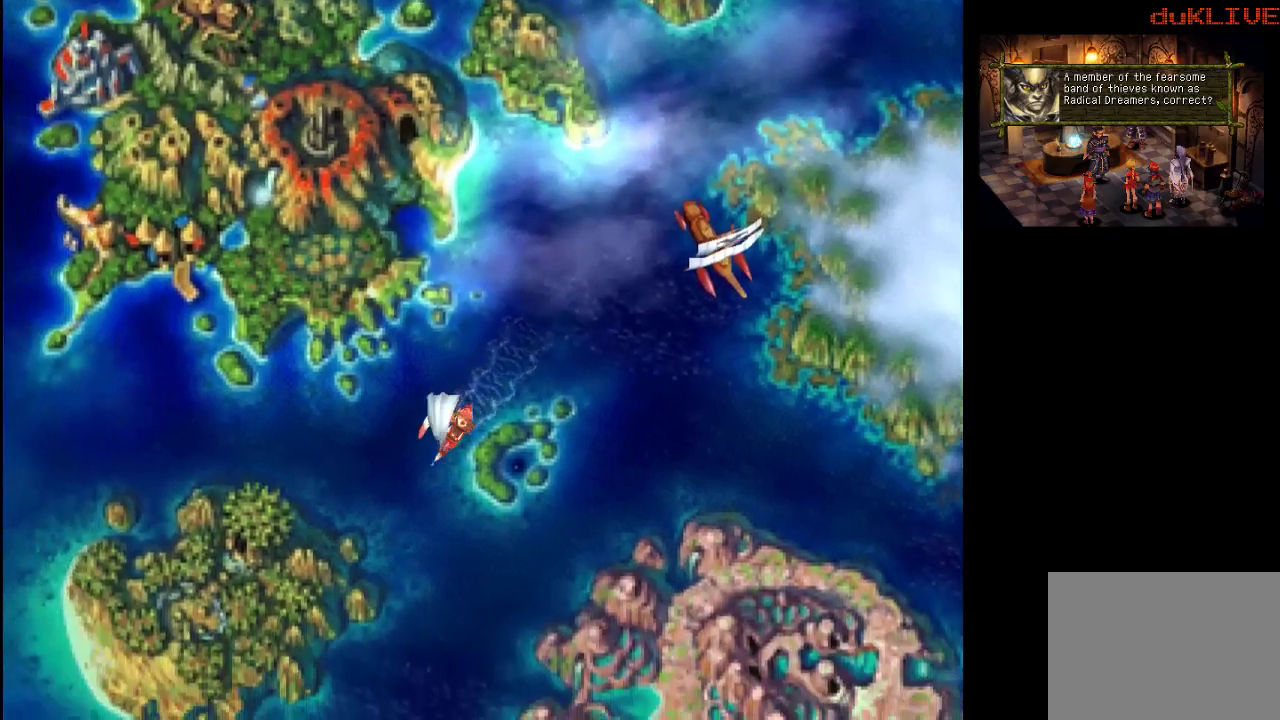
{"buttons": [], "left_stick": "left", "right_stick": "center", "events": [[167, "left_stick", "left"]]}
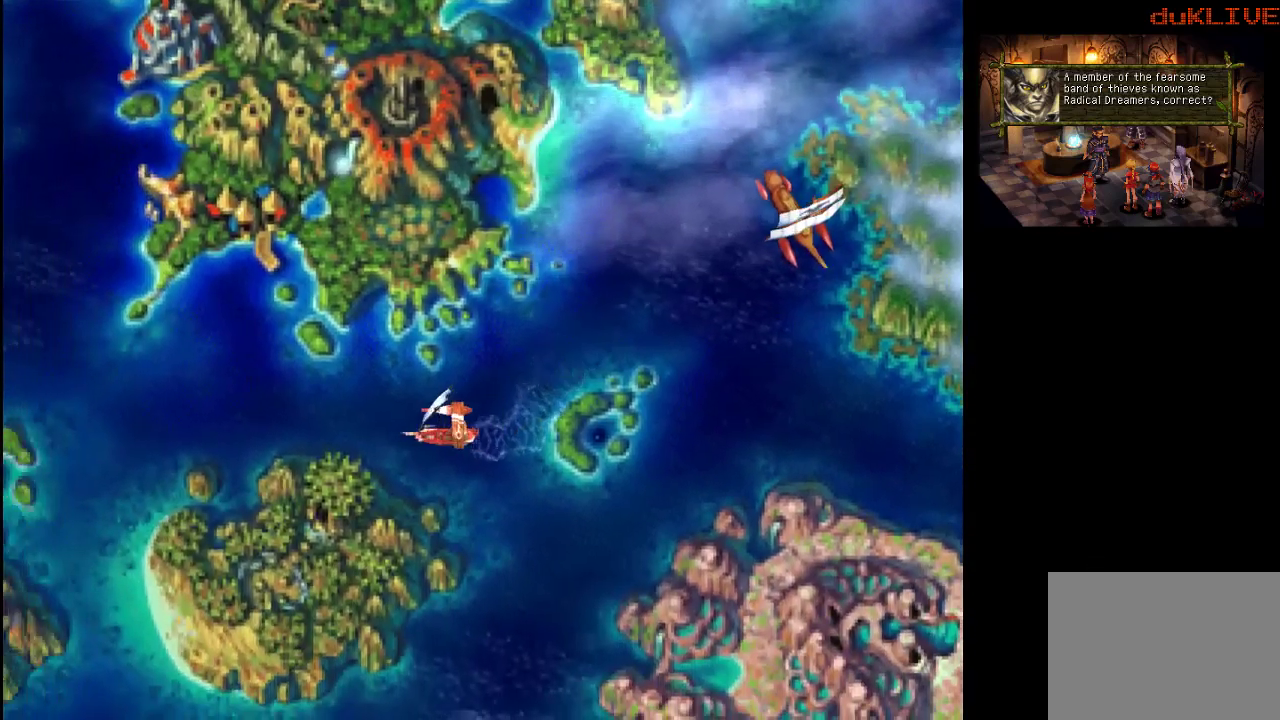
{"buttons": [], "left_stick": "left", "right_stick": "center", "events": []}
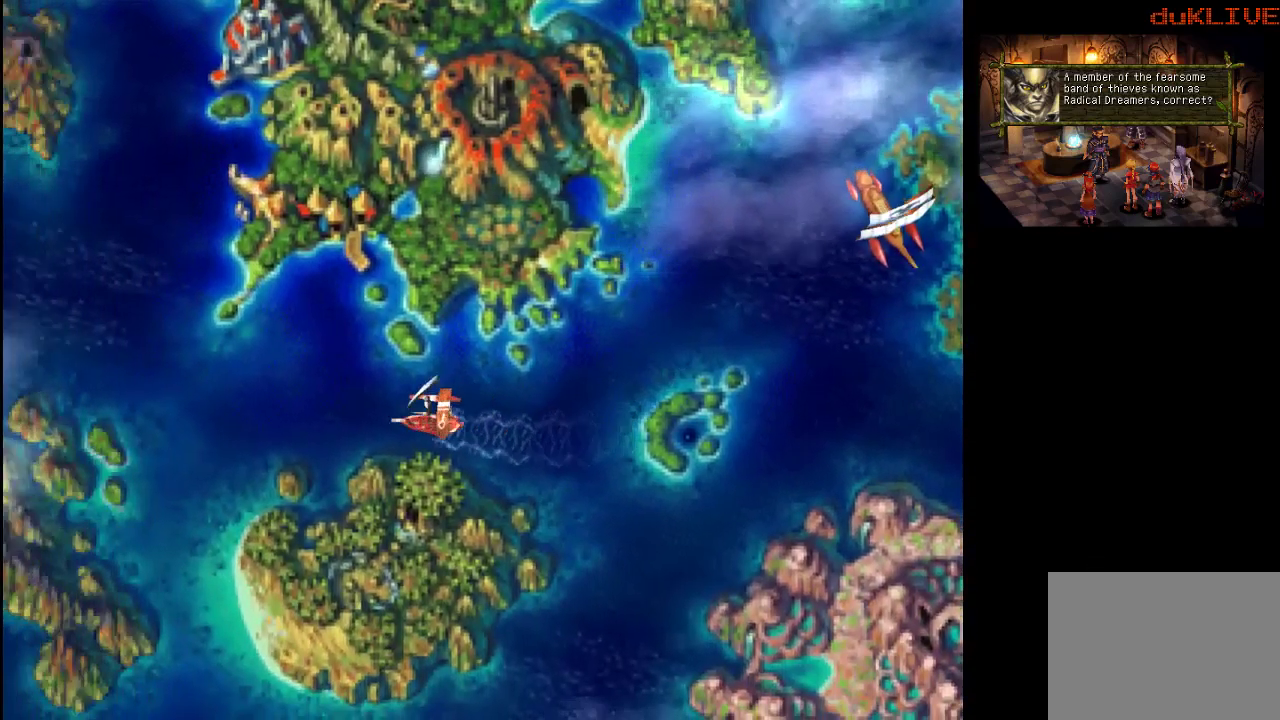
{"buttons": [], "left_stick": "left", "right_stick": "center", "events": []}
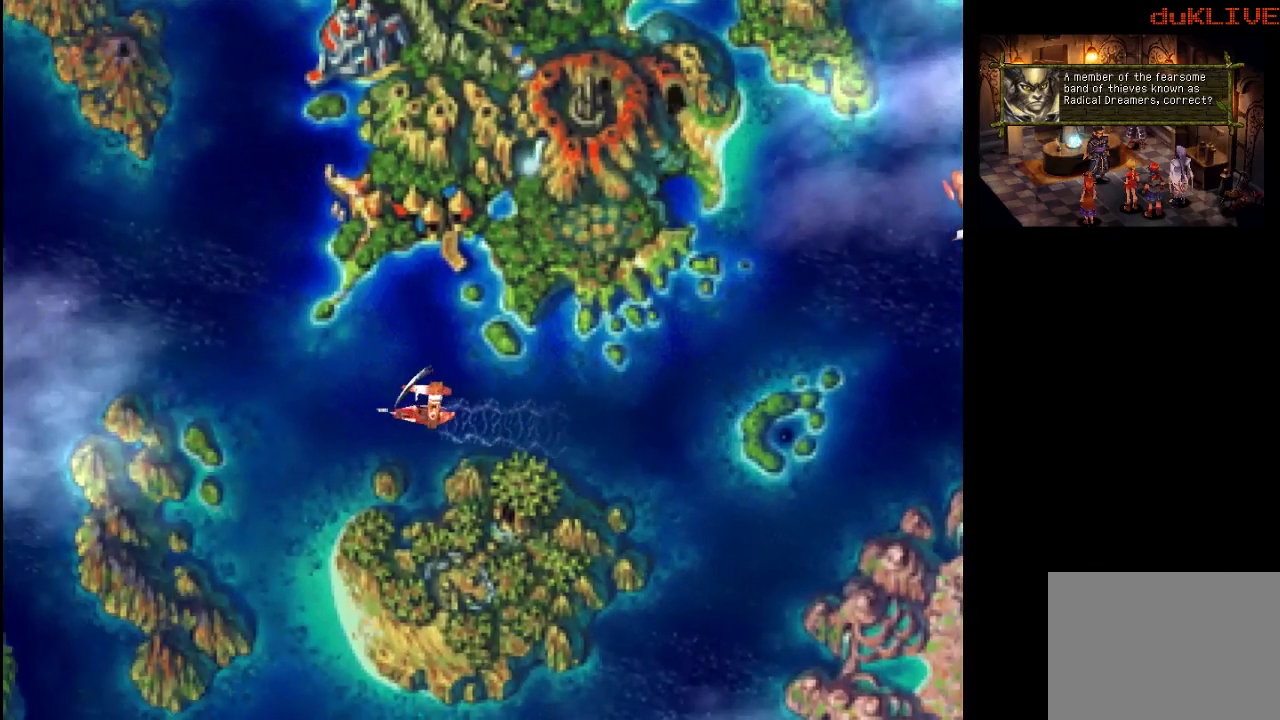
{"buttons": [], "left_stick": "down-left", "right_stick": "center", "events": [[333, "left_stick", "down-left"]]}
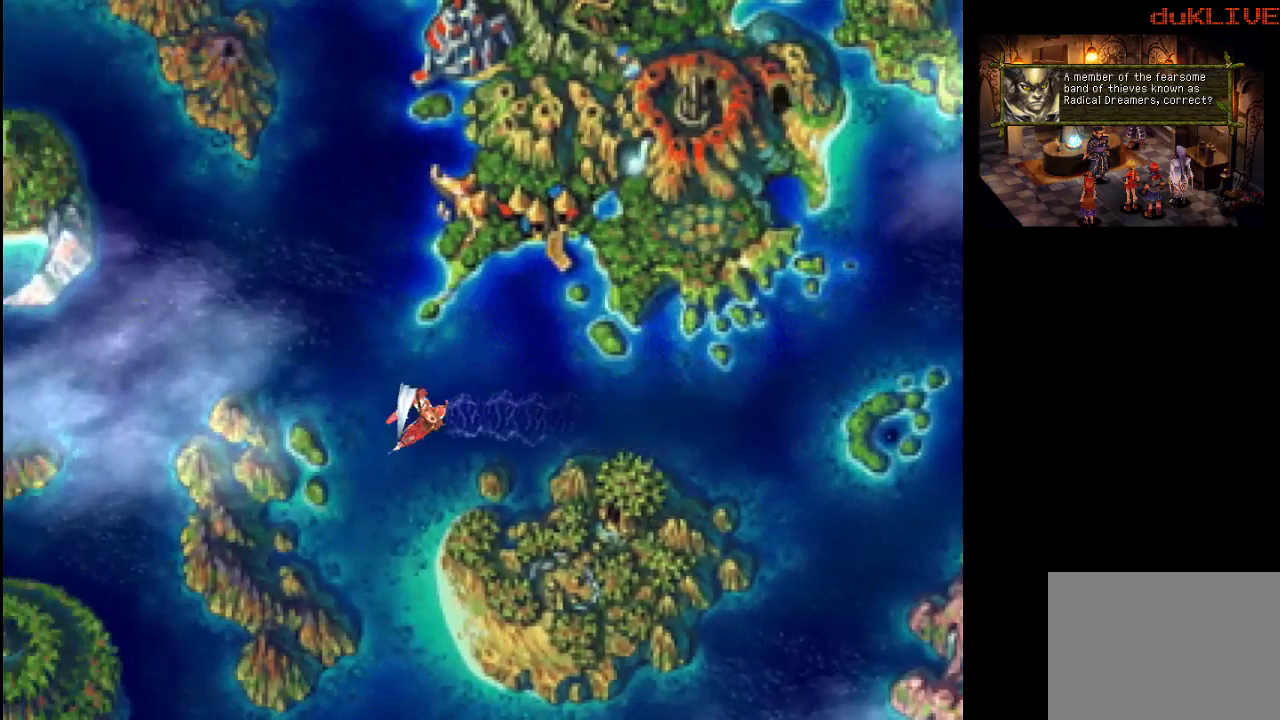
{"buttons": [], "left_stick": "down", "right_stick": "center", "events": [[400, "left_stick", "down"]]}
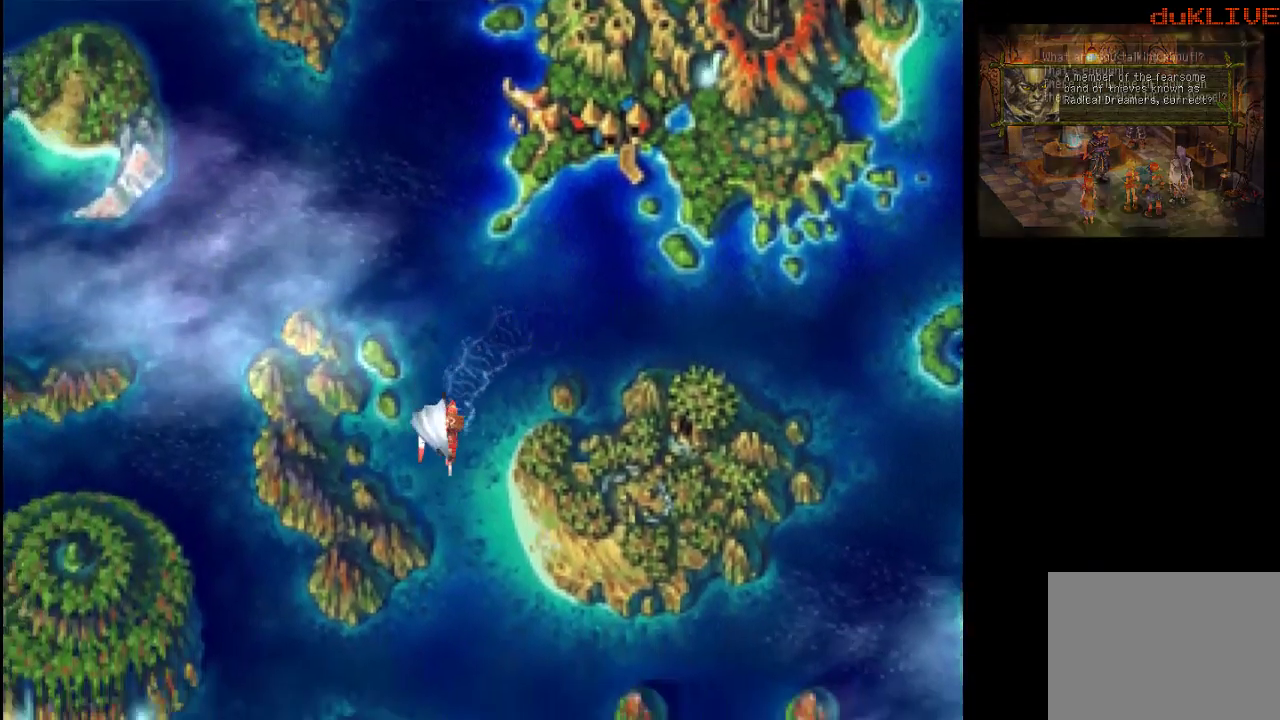
{"buttons": [], "left_stick": "down-right", "right_stick": "center", "events": [[300, "left_stick", "down-right"]]}
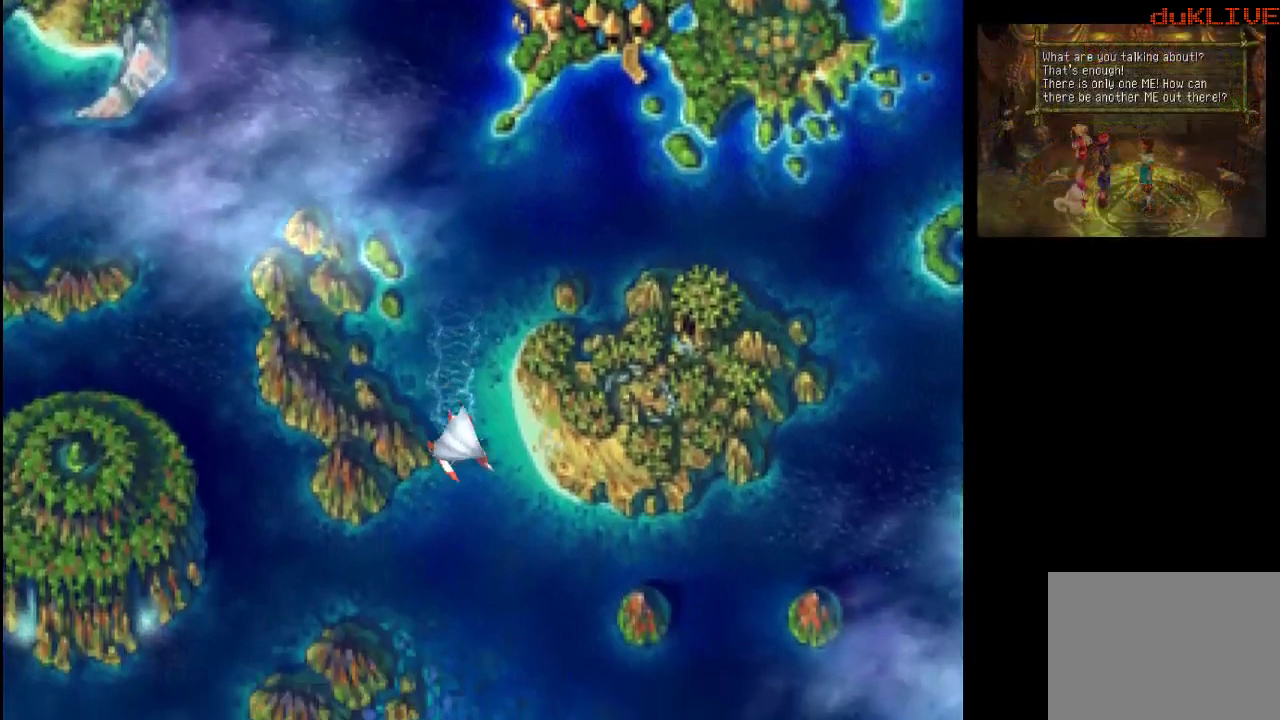
{"buttons": [], "left_stick": "down-right", "right_stick": "center", "events": []}
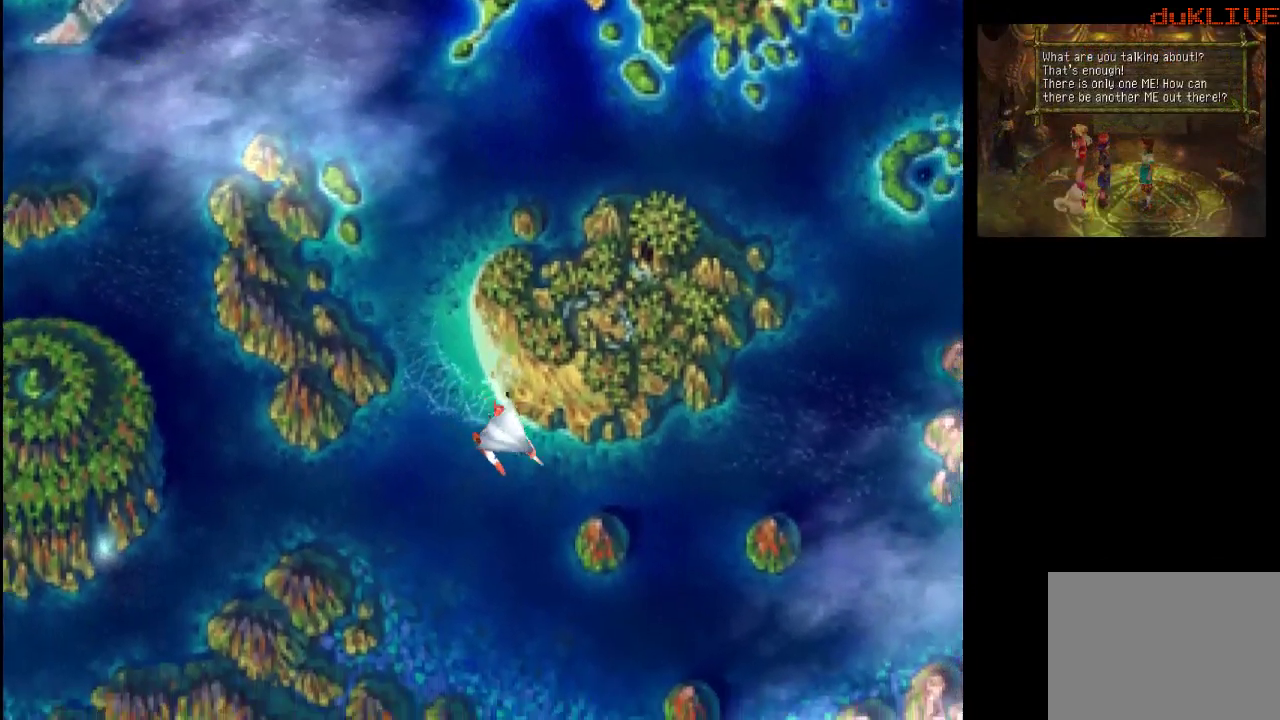
{"buttons": [], "left_stick": "right", "right_stick": "center", "events": [[333, "left_stick", "right"]]}
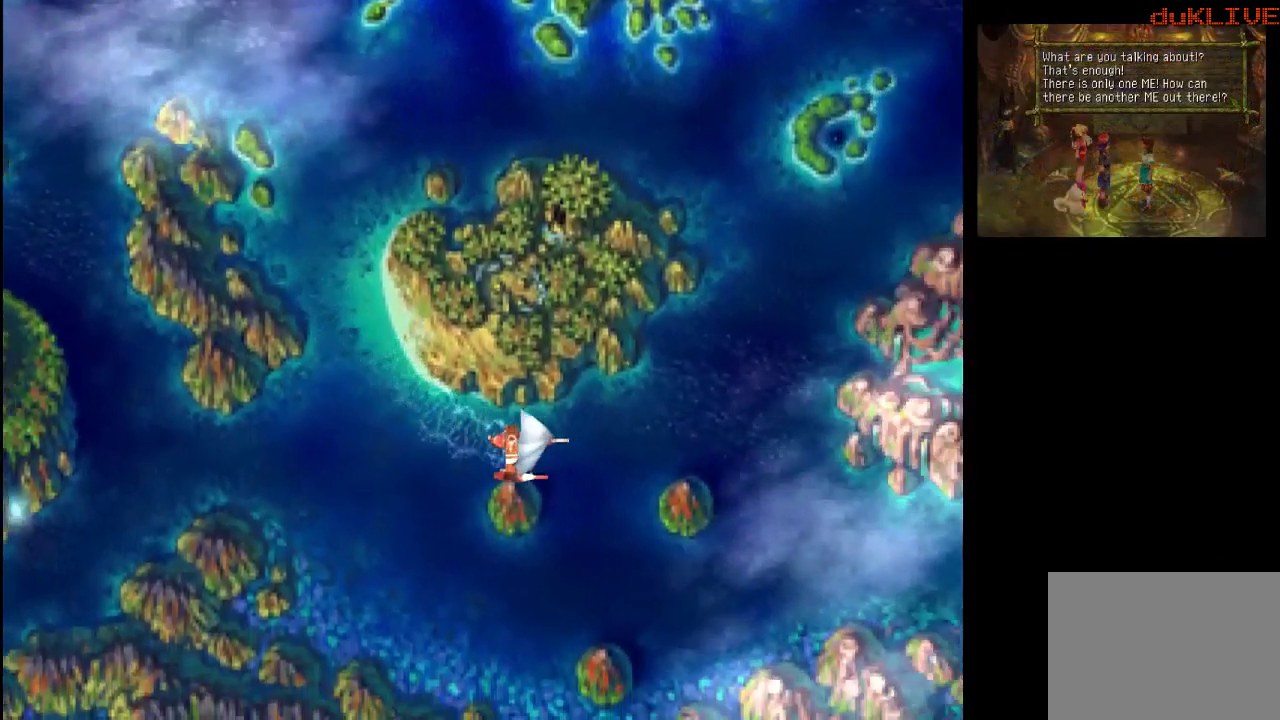
{"buttons": [], "left_stick": "up-right", "right_stick": "center", "events": [[433, "left_stick", "up-right"]]}
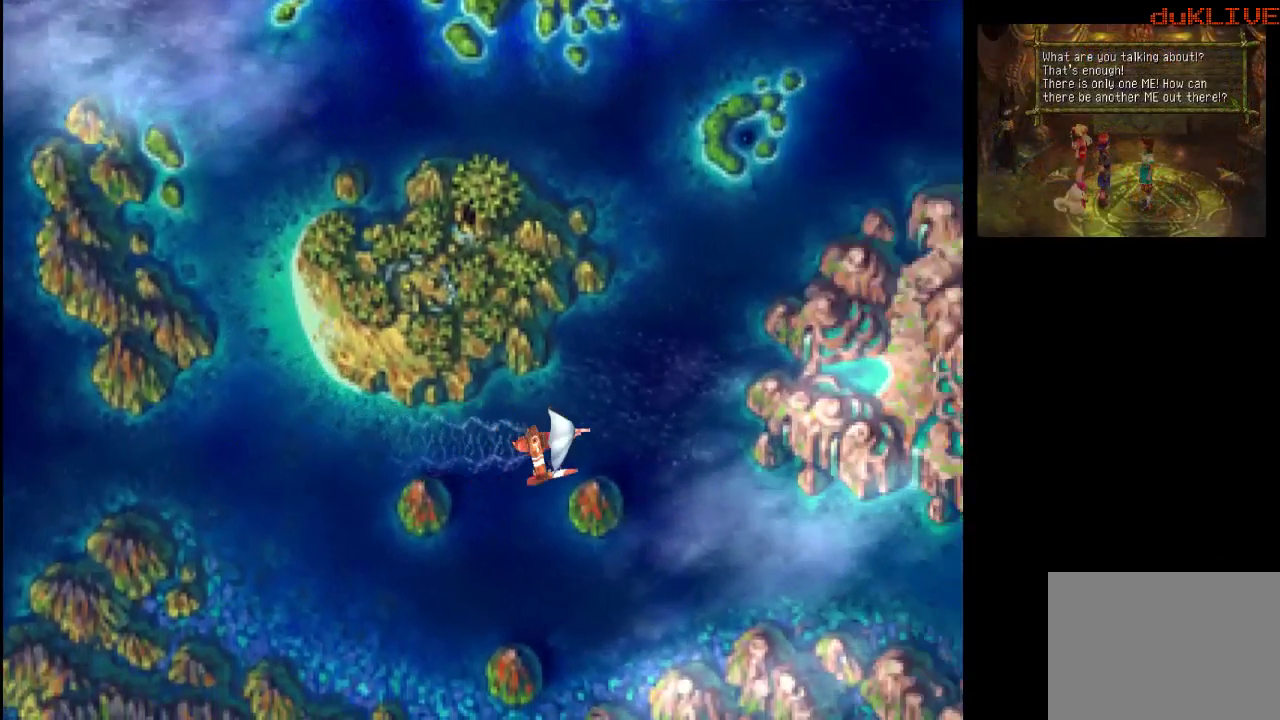
{"buttons": [], "left_stick": "up-right", "right_stick": "center", "events": []}
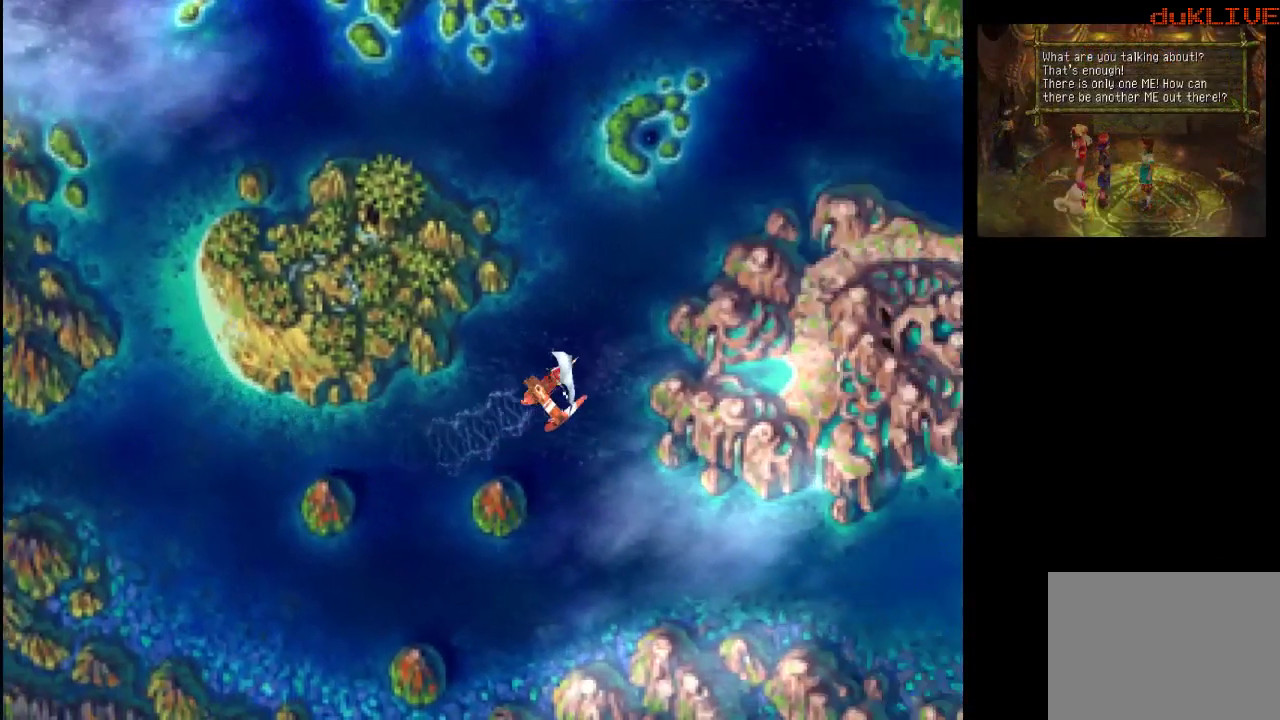
{"buttons": [], "left_stick": "up", "right_stick": "center", "events": [[333, "left_stick", "up"]]}
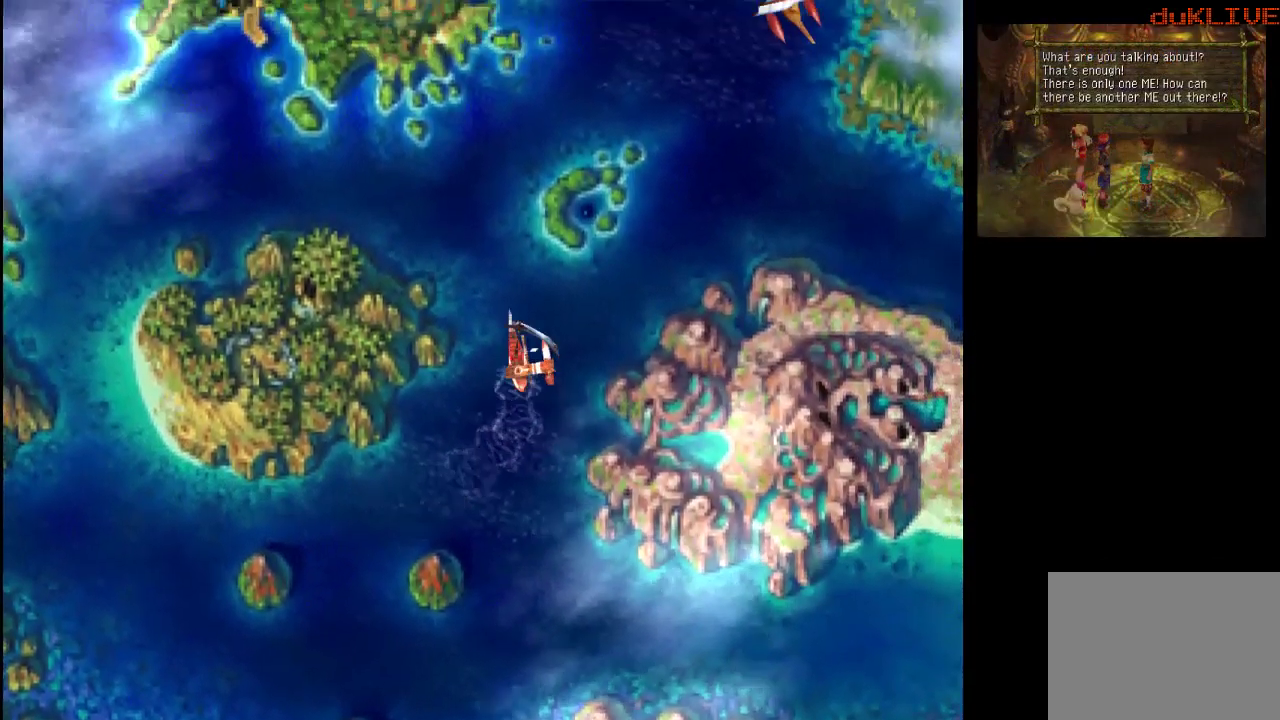
{"buttons": [], "left_stick": "up-left", "right_stick": "center", "events": [[400, "left_stick", "up-left"]]}
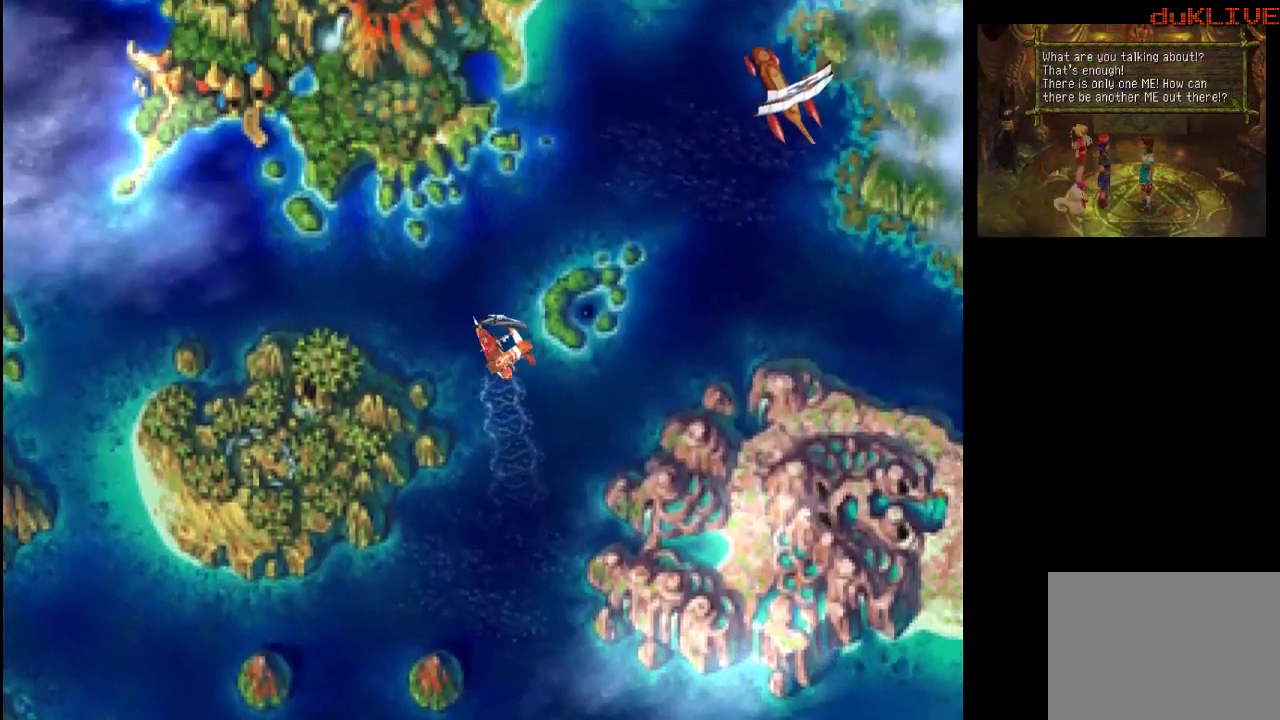
{"buttons": [], "left_stick": "up-left", "right_stick": "center", "events": []}
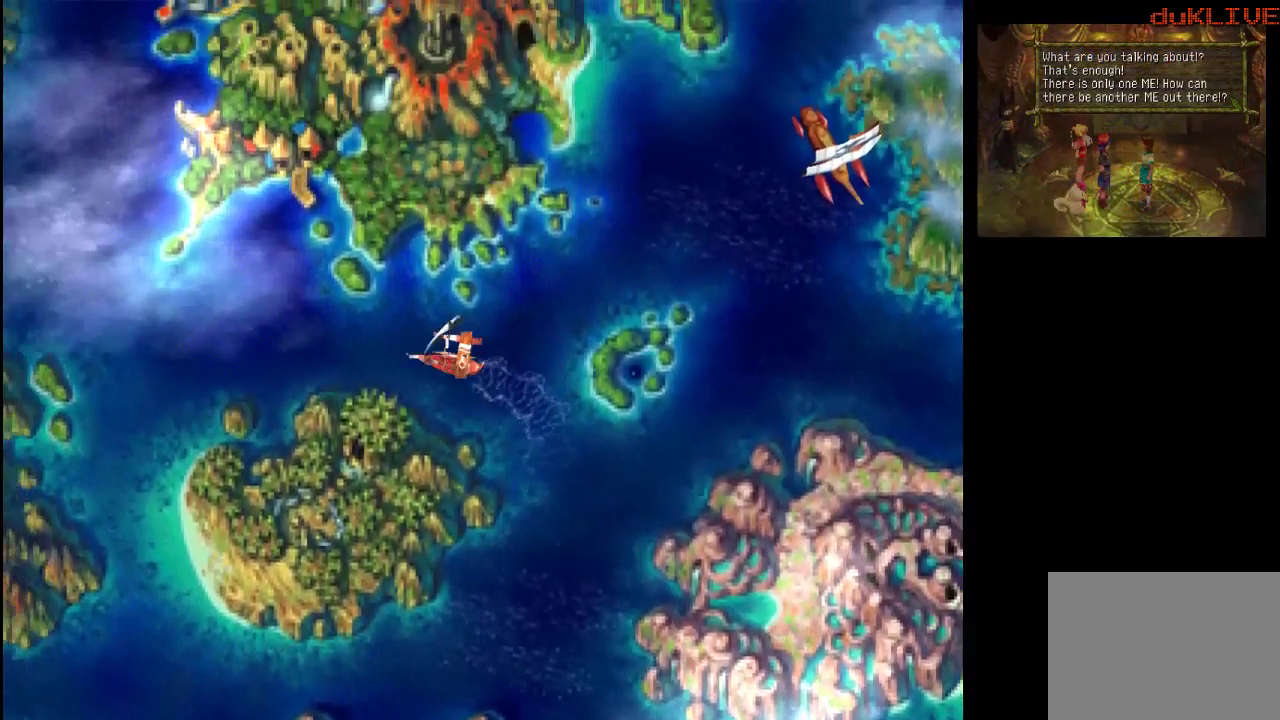
{"buttons": [], "left_stick": "left", "right_stick": "center", "events": [[333, "left_stick", "left"]]}
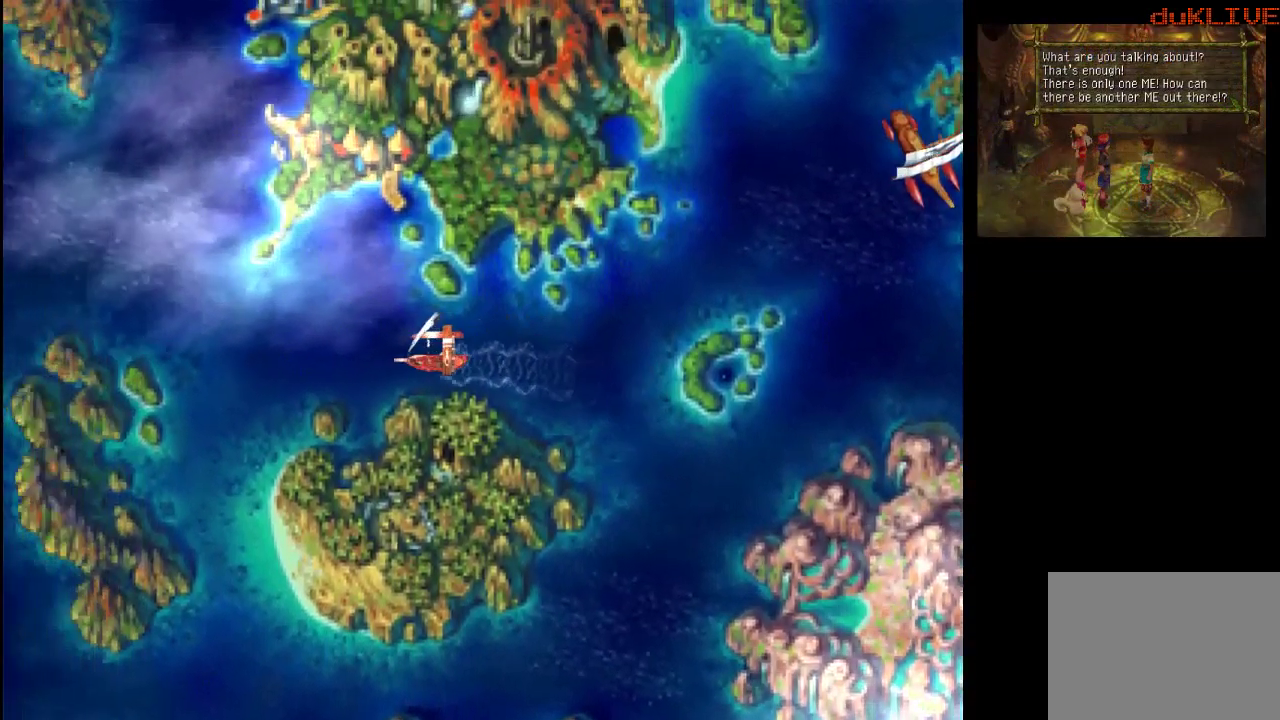
{"buttons": [], "left_stick": "left", "right_stick": "center", "events": []}
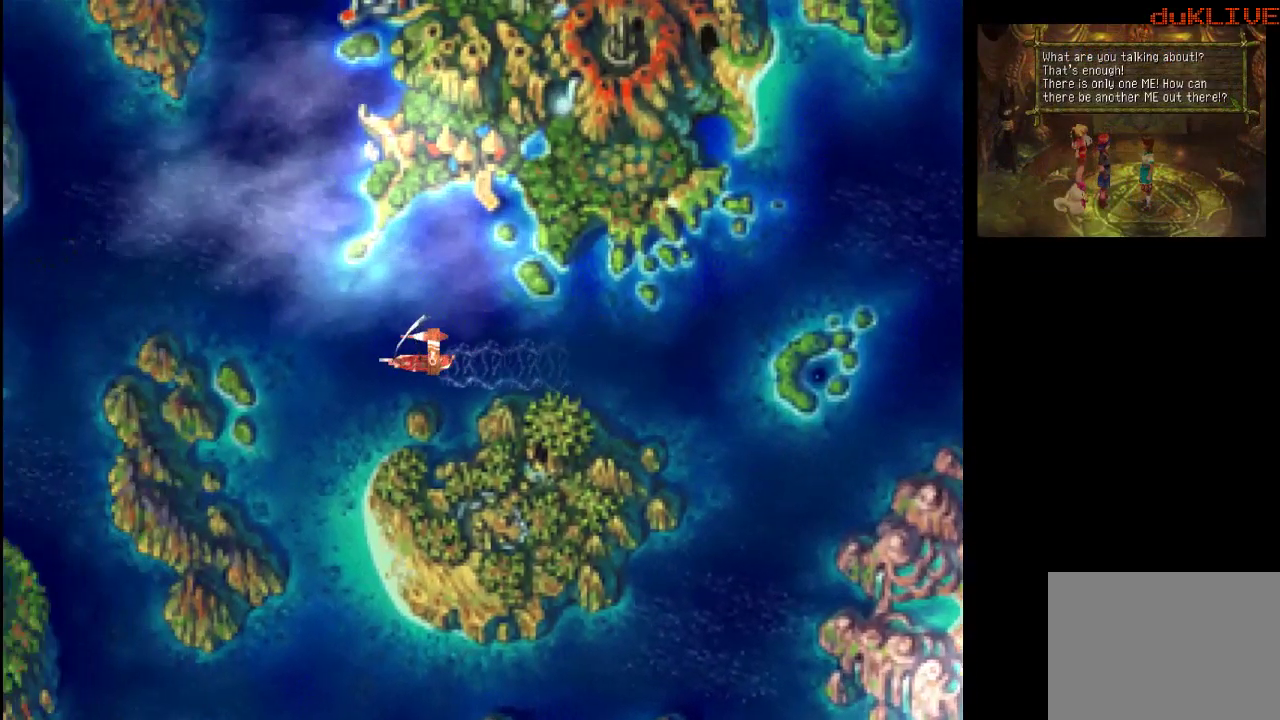
{"buttons": [], "left_stick": "down-left", "right_stick": "center", "events": [[100, "left_stick", "down-left"]]}
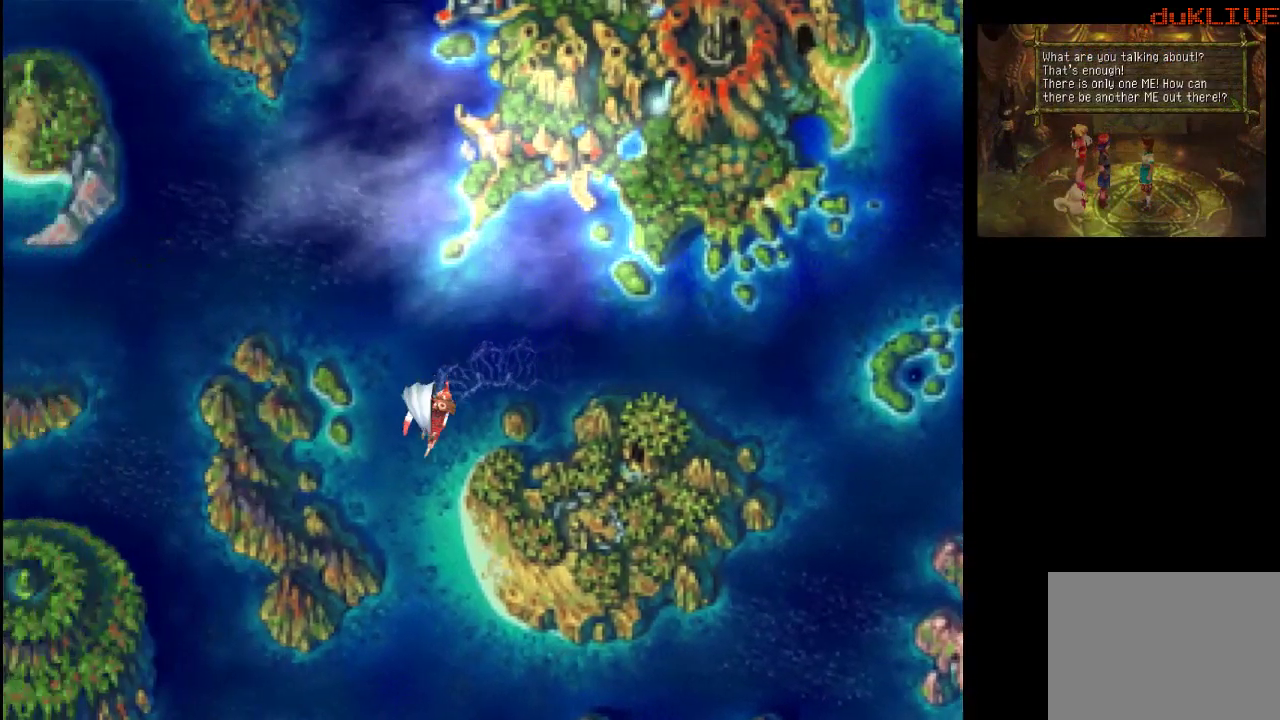
{"buttons": [], "left_stick": "down", "right_stick": "center", "events": [[167, "left_stick", "down"]]}
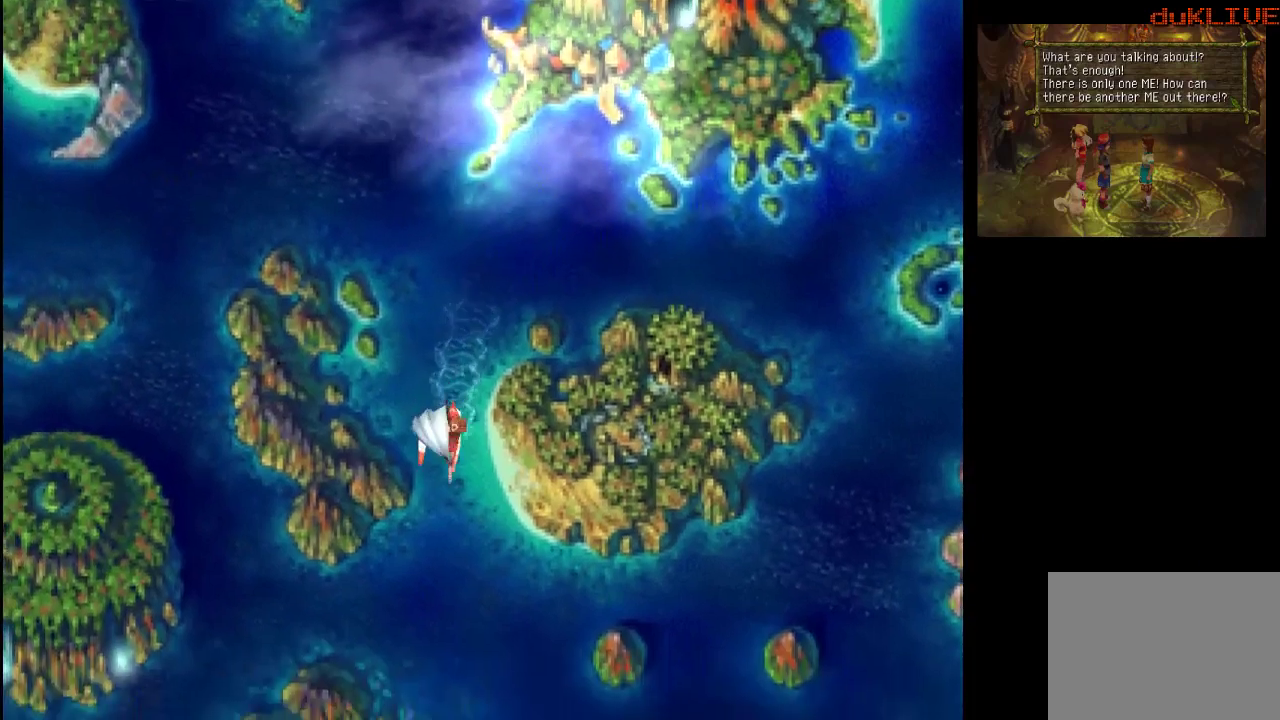
{"buttons": [], "left_stick": "down-left", "right_stick": "center", "events": [[167, "left_stick", "down-left"]]}
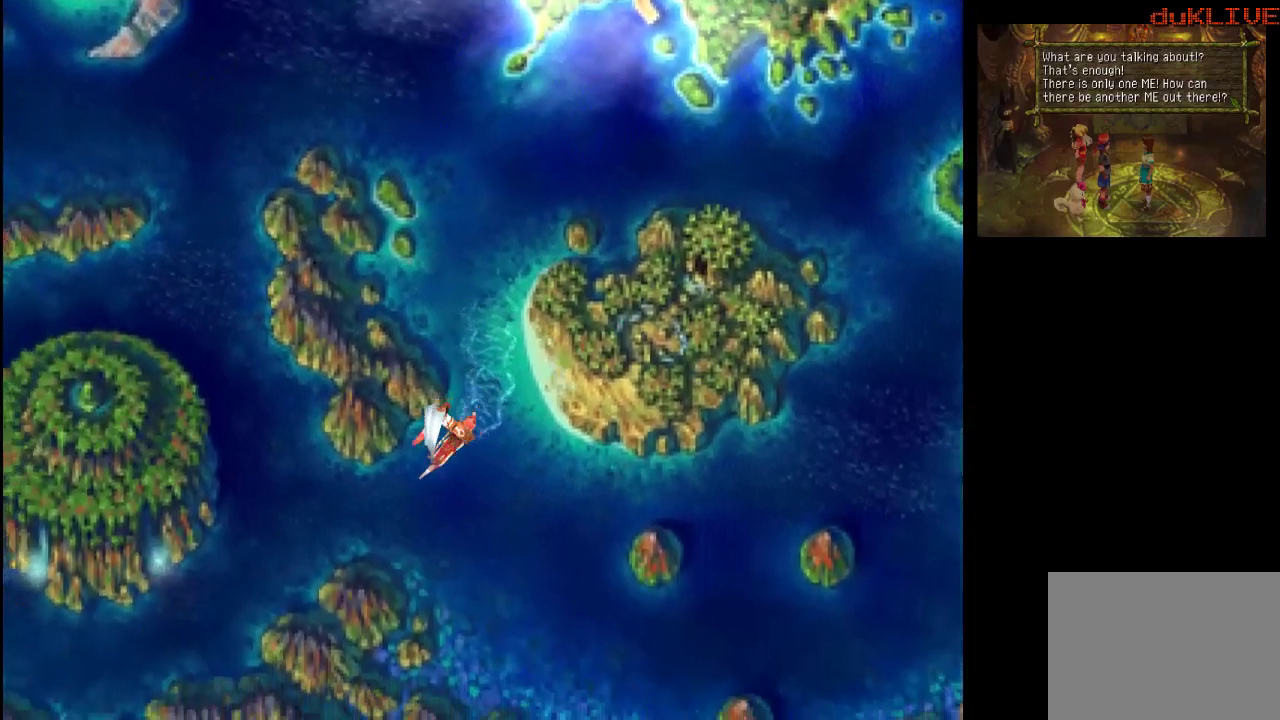
{"buttons": [], "left_stick": "left", "right_stick": "center", "events": [[400, "left_stick", "left"]]}
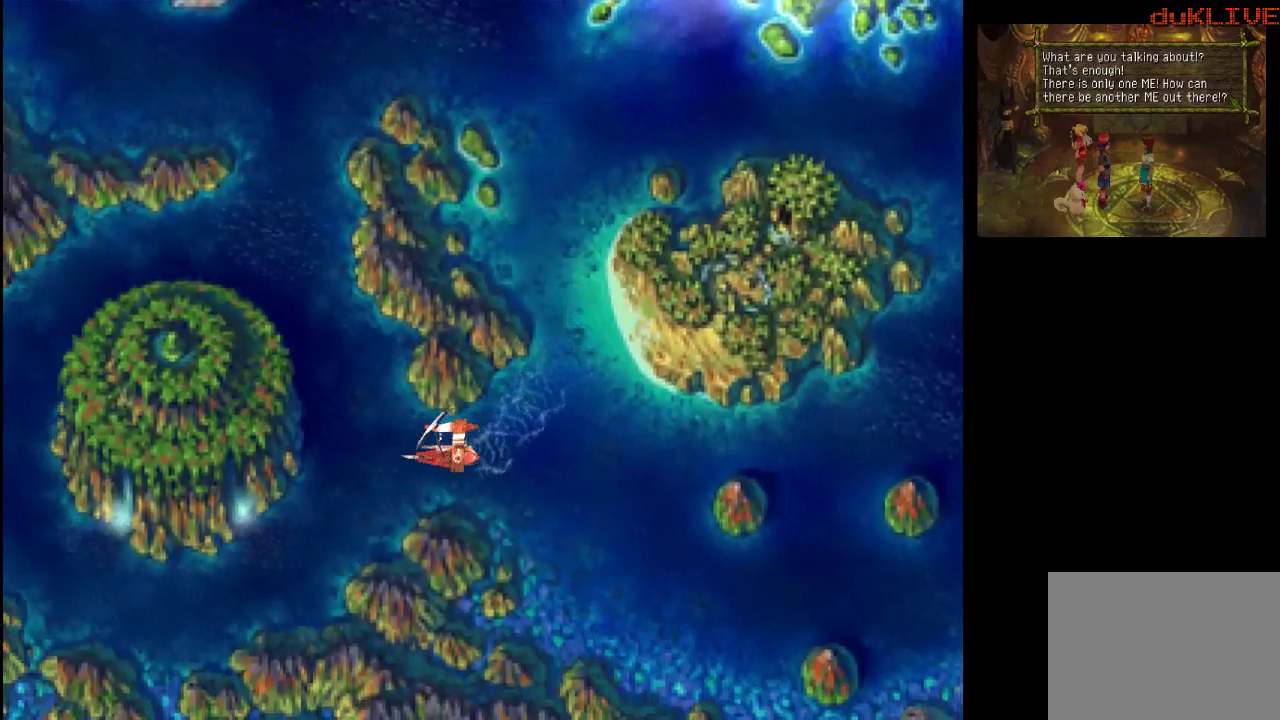
{"buttons": [], "left_stick": "left", "right_stick": "center", "events": []}
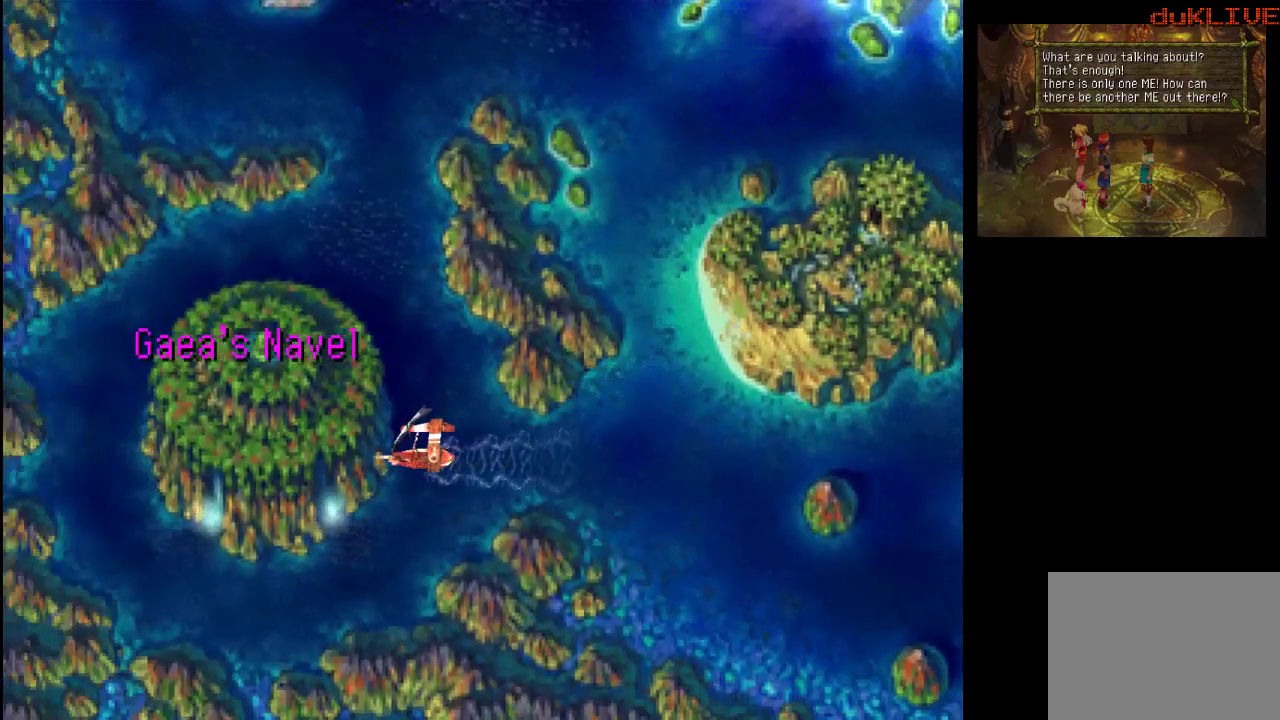
{"buttons": [], "left_stick": "right", "right_stick": "center", "events": [[100, "left_stick", "center"], [233, "left_stick", "right"]]}
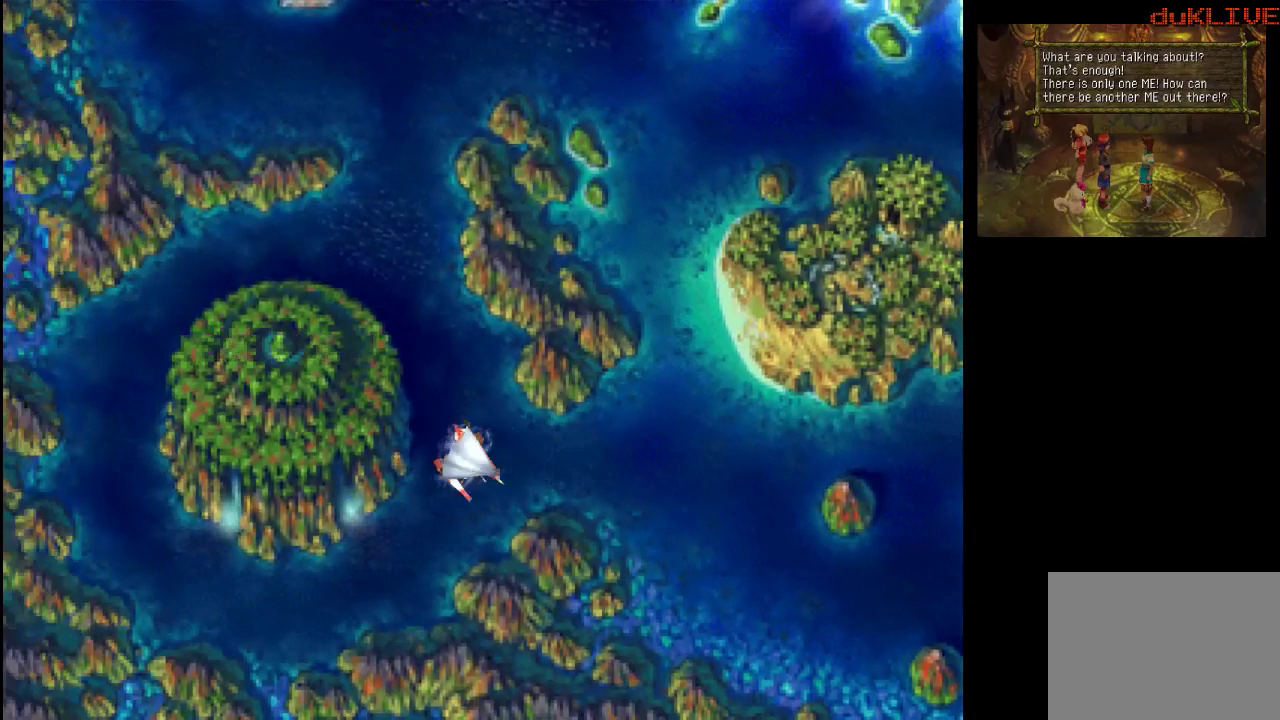
{"buttons": [], "left_stick": "right", "right_stick": "center", "events": []}
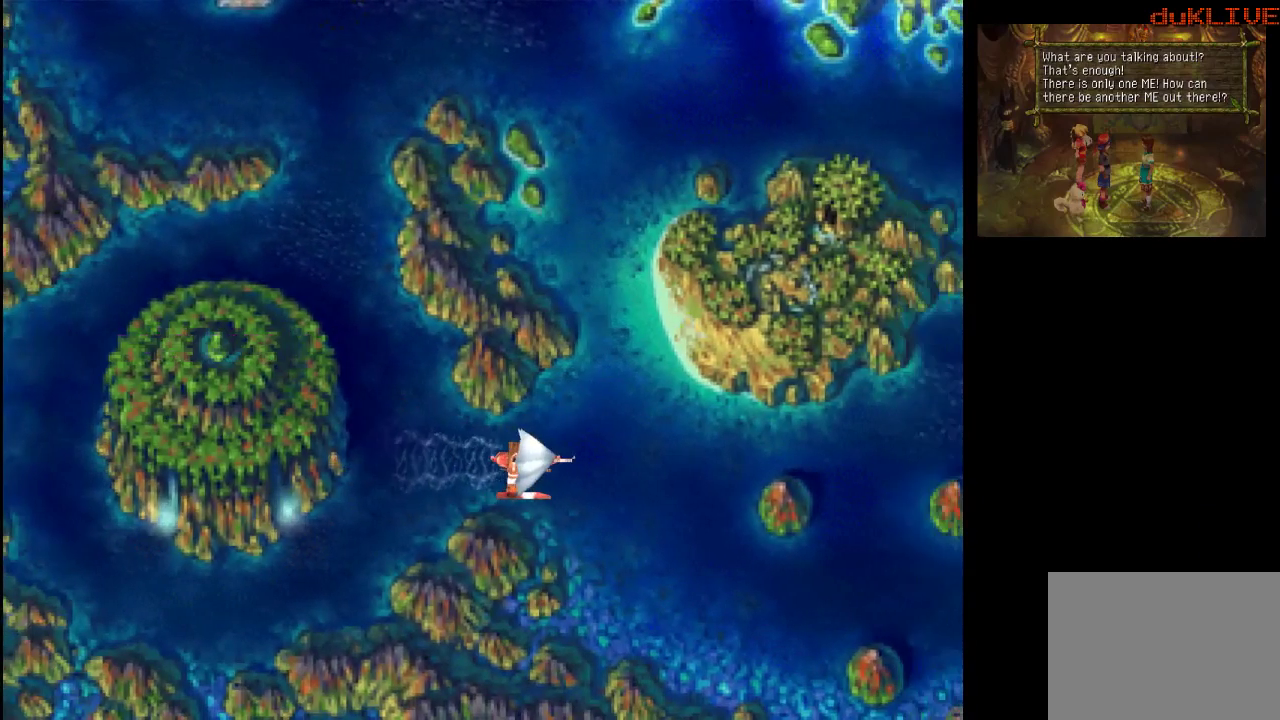
{"buttons": [], "left_stick": "right", "right_stick": "center", "events": []}
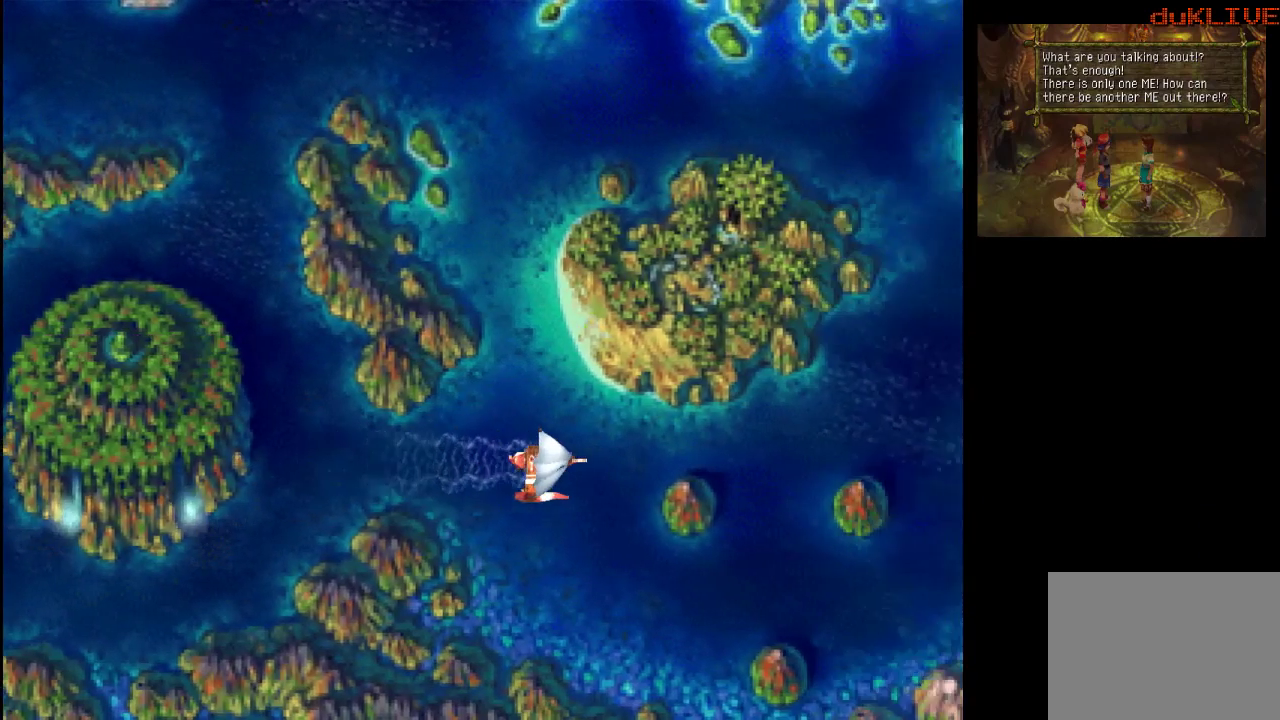
{"buttons": [], "left_stick": "up-right", "right_stick": "center", "events": [[267, "left_stick", "up-right"]]}
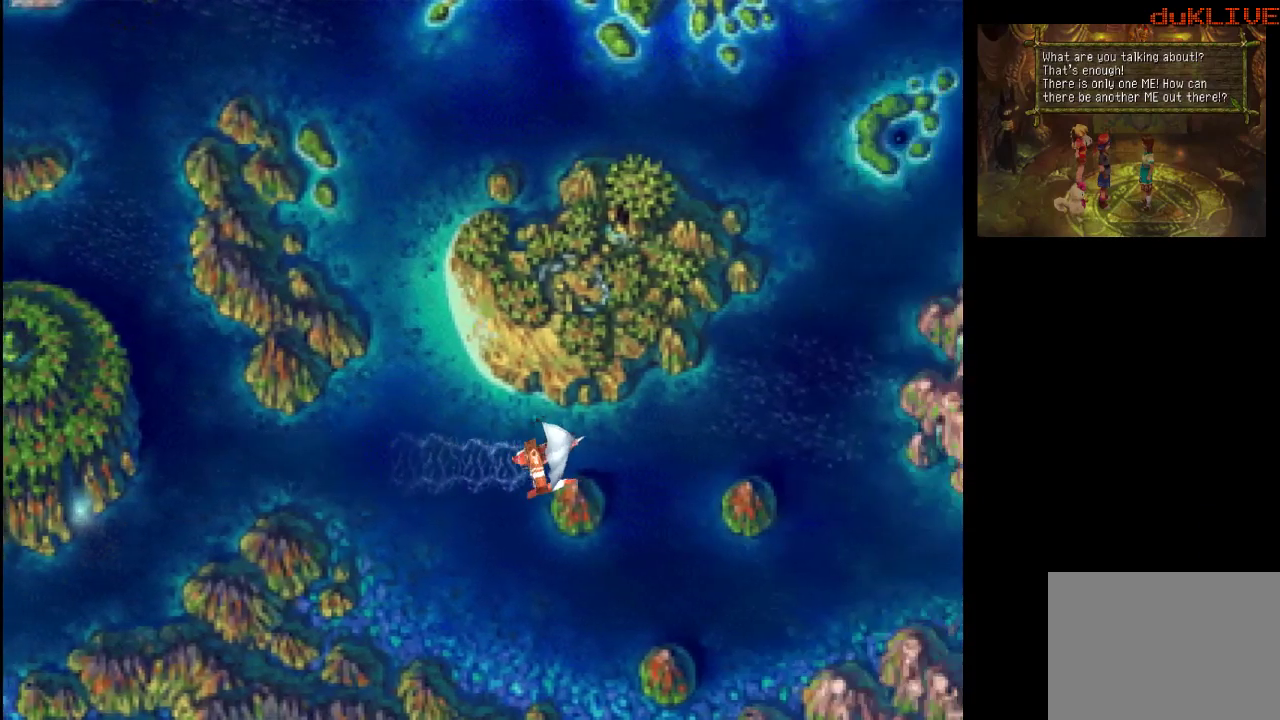
{"buttons": [], "left_stick": "up-right", "right_stick": "center", "events": []}